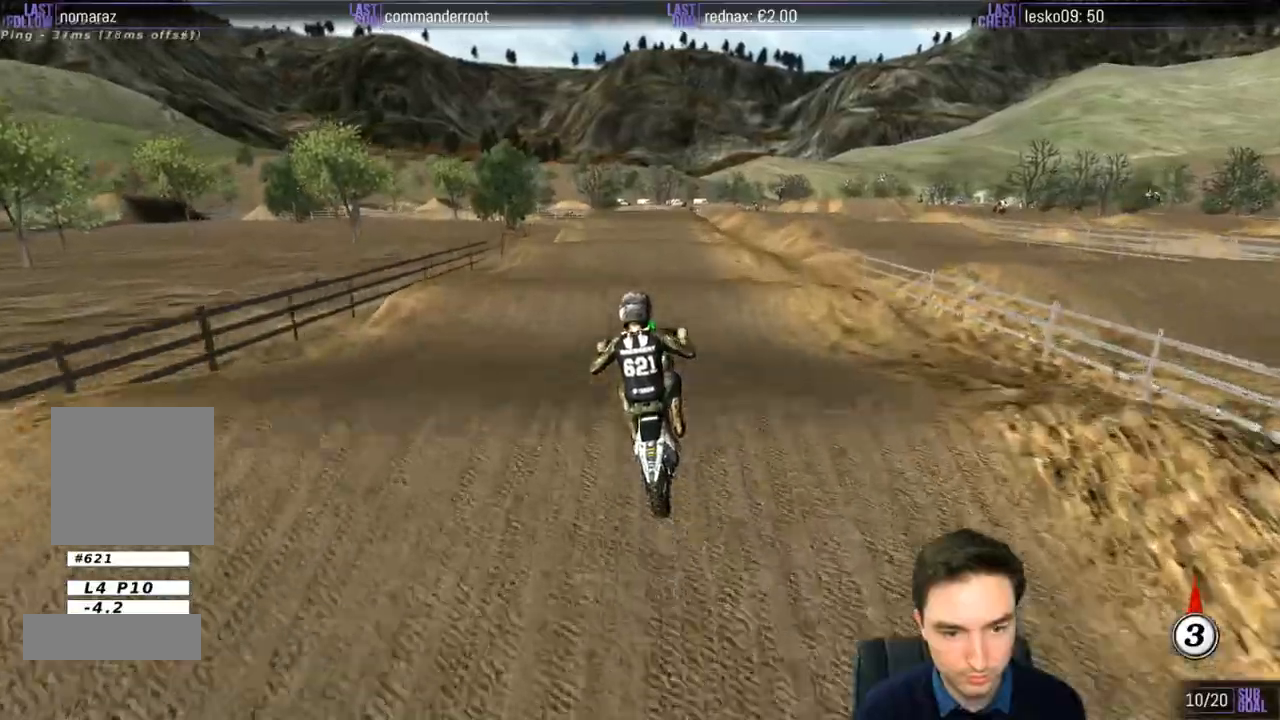
Gameplay with a controller (Xbox layout); each line is a JSON object with the inputs held at the frame after it. "events" lists button and stick changes between this image and that frame as [ms after this image, input, new state], when the widget could be followed in between. Not read: L3 R3.
{"buttons": ["A"], "left_stick": "left", "right_stick": "center", "events": [[100, "R2", "up"], [267, "left_stick", "left"], [400, "A", "down"]]}
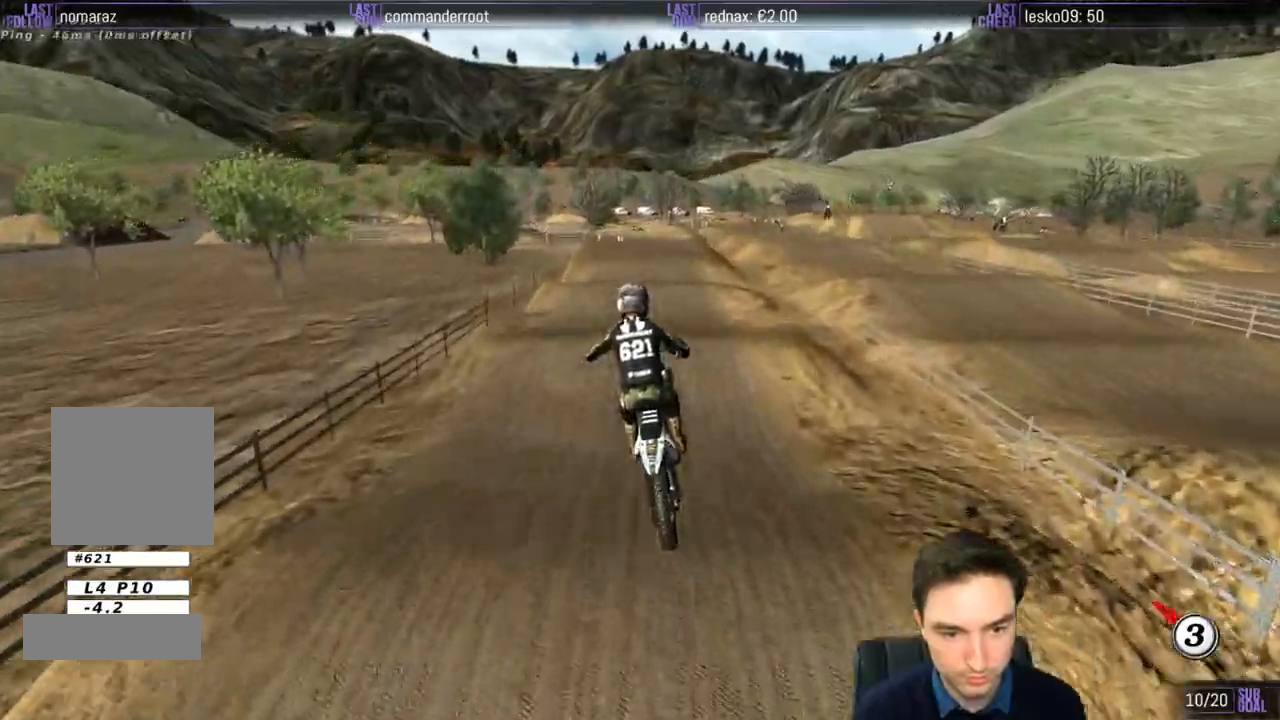
{"buttons": ["L1"], "left_stick": "center", "right_stick": "center", "events": [[33, "left_stick", "center"], [100, "A", "up"], [133, "left_stick", "right"], [200, "L1", "down"], [333, "left_stick", "center"]]}
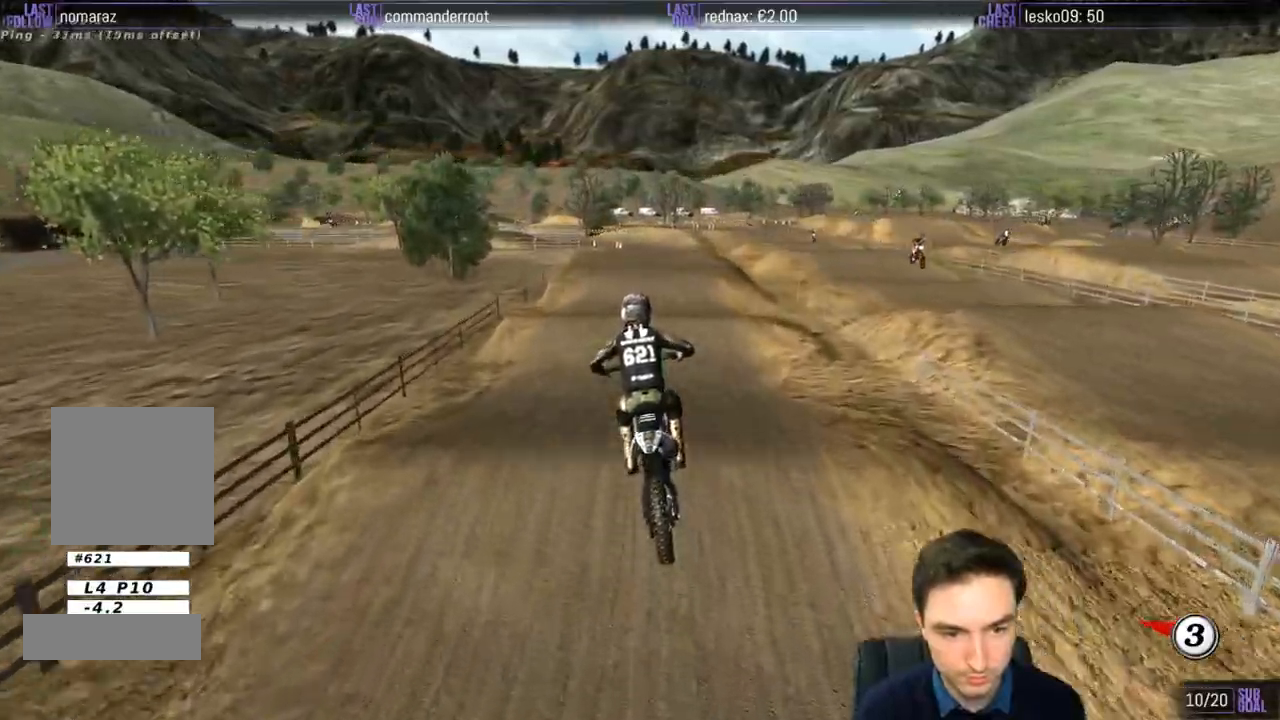
{"buttons": ["L1", "R2"], "left_stick": "center", "right_stick": "center", "events": [[33, "R2", "down"], [50, "L1", "up"], [117, "L1", "down"]]}
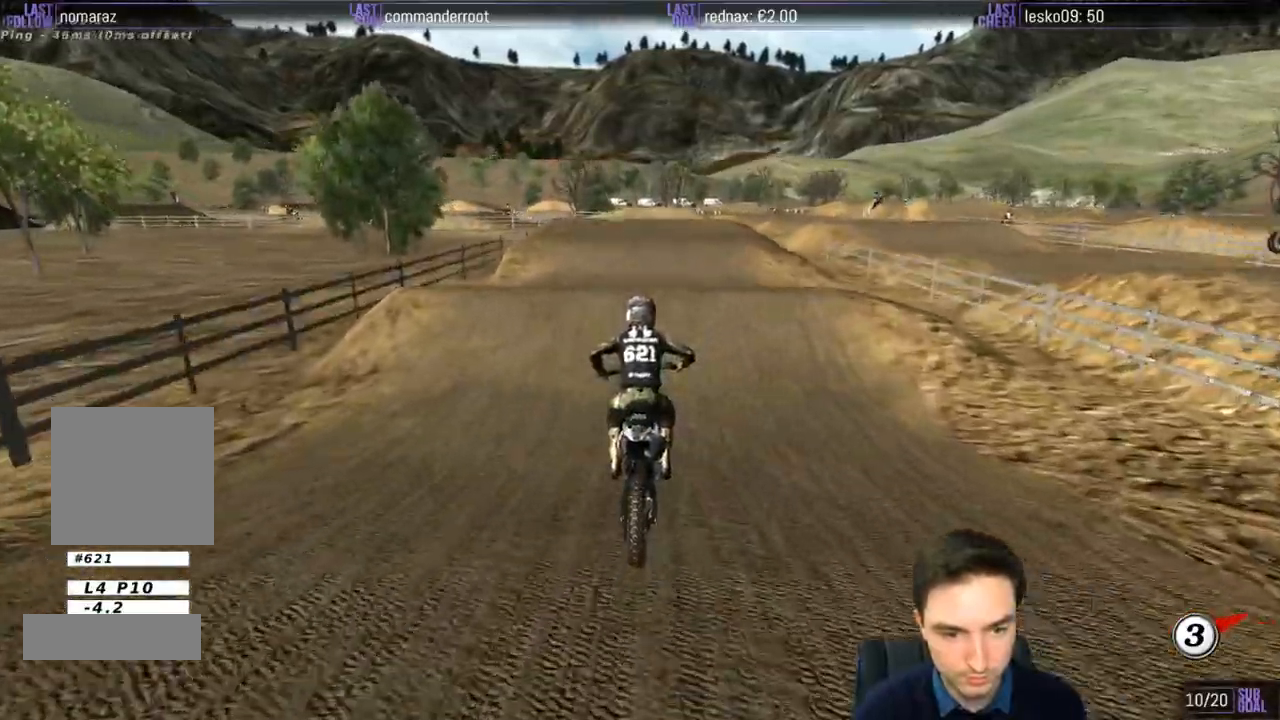
{"buttons": ["R2"], "left_stick": "center", "right_stick": "center", "events": [[167, "left_stick", "right"], [283, "L1", "up"], [333, "left_stick", "center"]]}
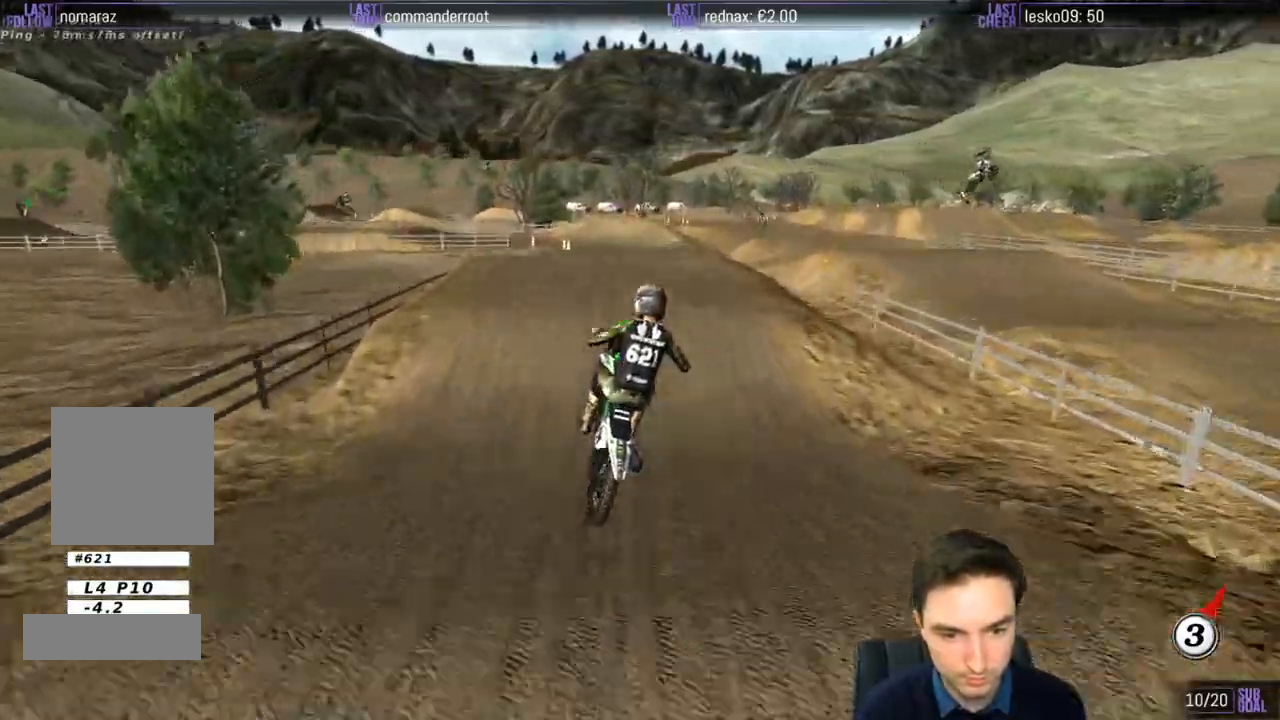
{"buttons": [], "left_stick": "center", "right_stick": "center", "events": [[217, "R2", "up"]]}
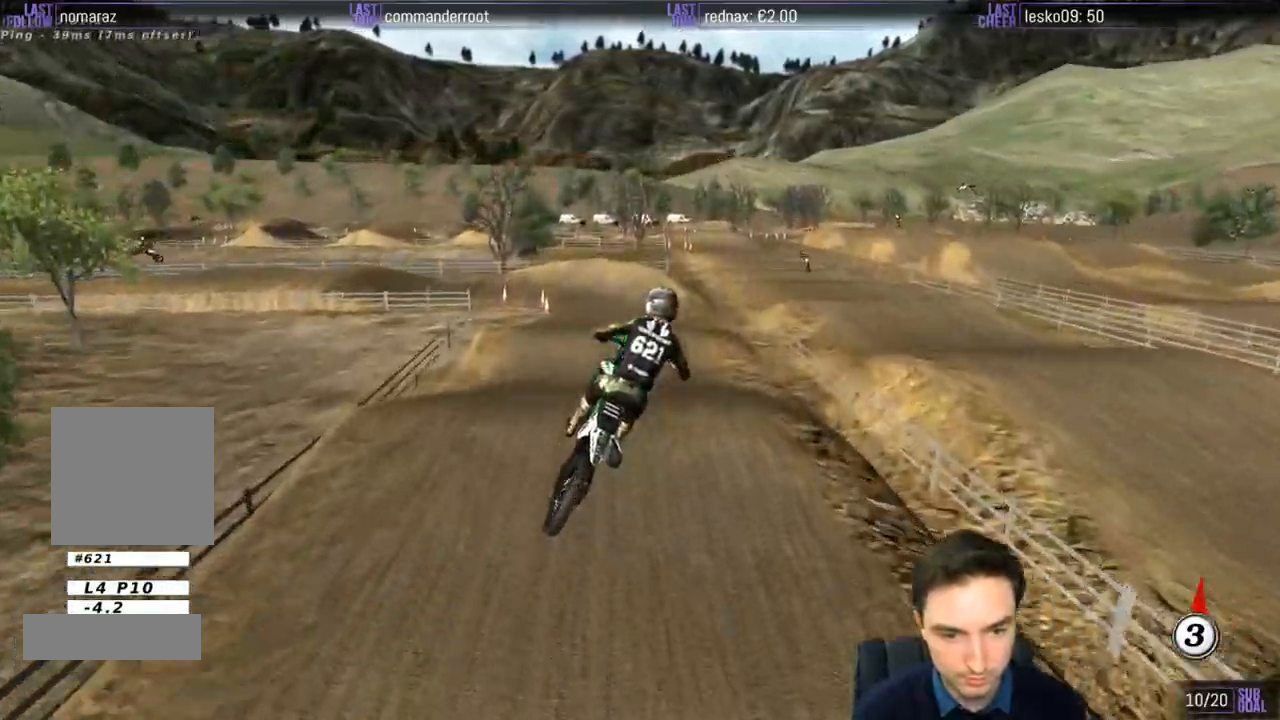
{"buttons": [], "left_stick": "center", "right_stick": "center", "events": []}
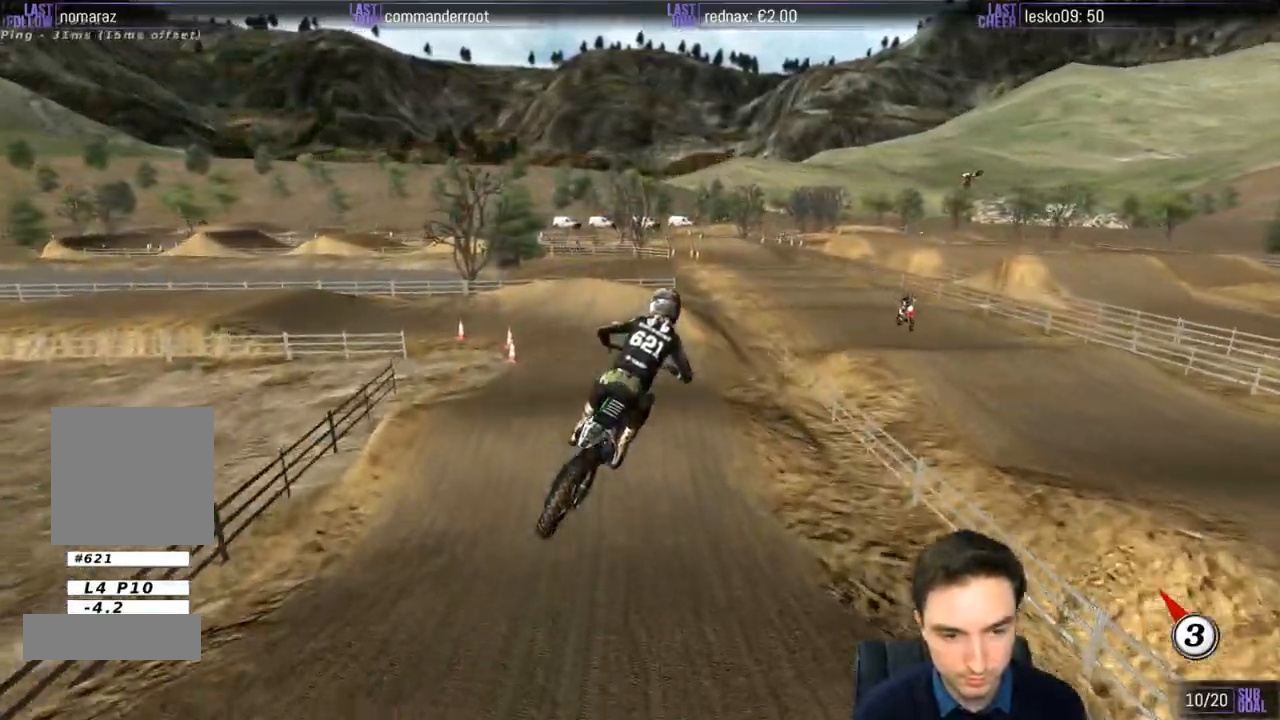
{"buttons": ["R2"], "left_stick": "center", "right_stick": "center", "events": [[133, "R2", "down"]]}
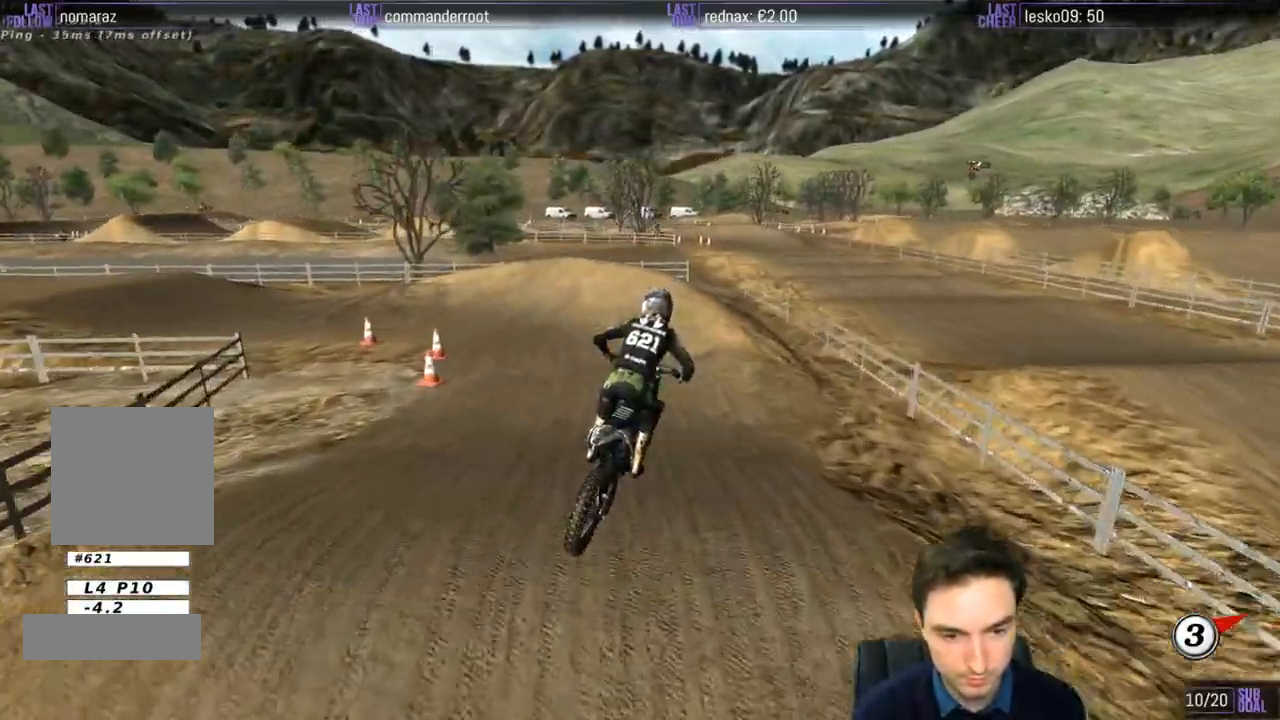
{"buttons": ["A", "L2"], "left_stick": "left", "right_stick": "center", "events": [[100, "R2", "up"], [100, "X", "down"], [167, "left_stick", "left"], [200, "X", "up"], [267, "X", "down"], [333, "A", "down"], [333, "L2", "down"], [367, "X", "up"]]}
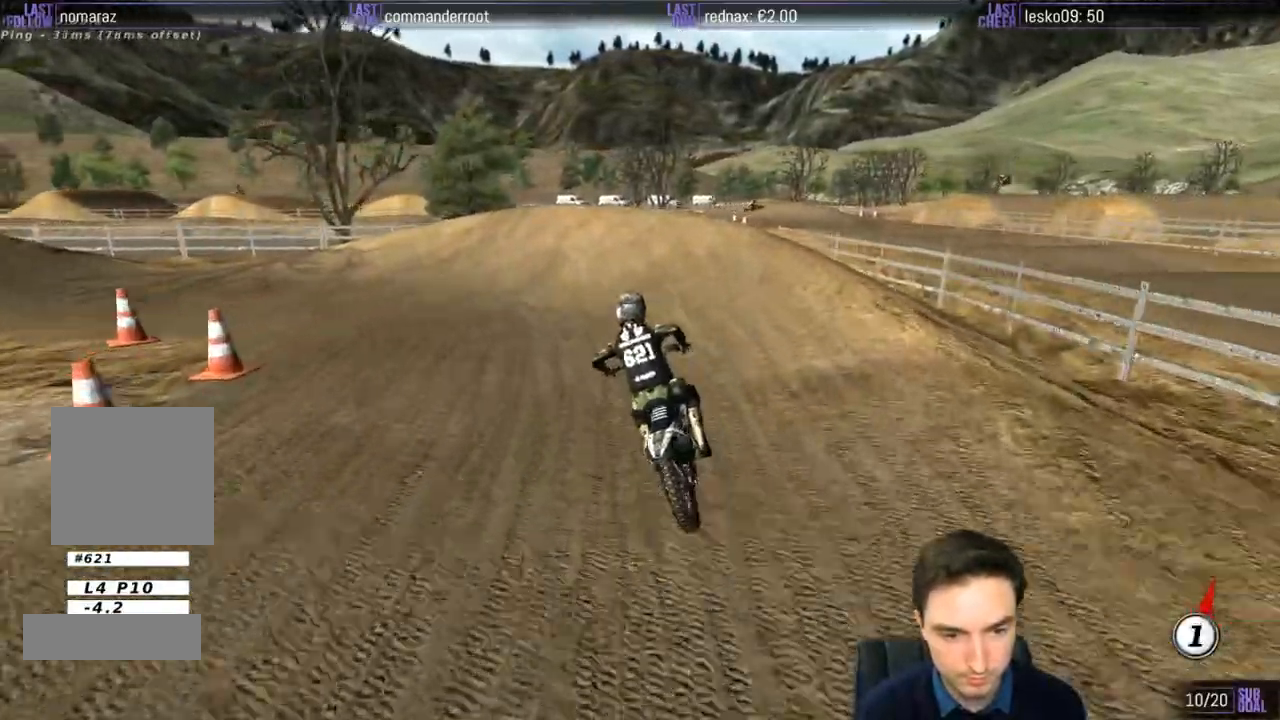
{"buttons": ["L1"], "left_stick": "left", "right_stick": "center", "events": [[33, "L1", "down"], [33, "L2", "up"], [67, "A", "up"], [167, "L1", "up"], [383, "L1", "down"]]}
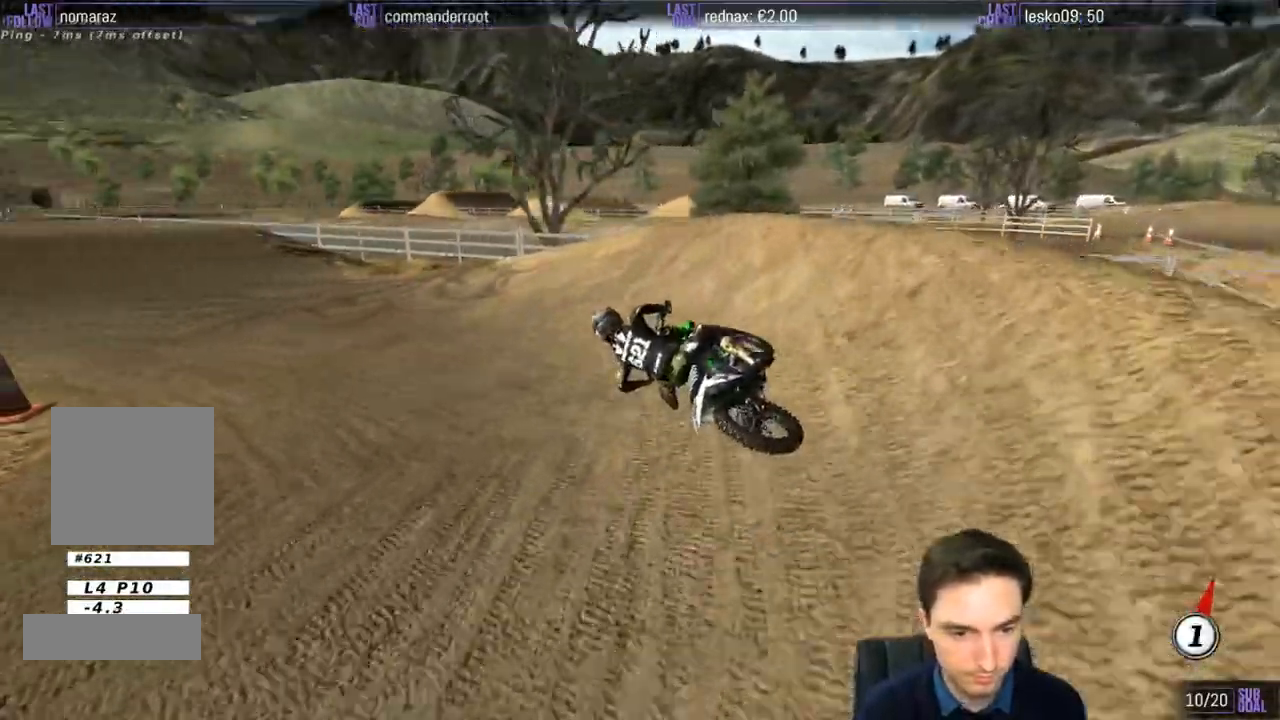
{"buttons": ["L1", "R2"], "left_stick": "right", "right_stick": "center", "events": [[167, "left_stick", "center"], [233, "R2", "down"], [250, "L1", "up"], [333, "left_stick", "right"], [367, "L1", "down"]]}
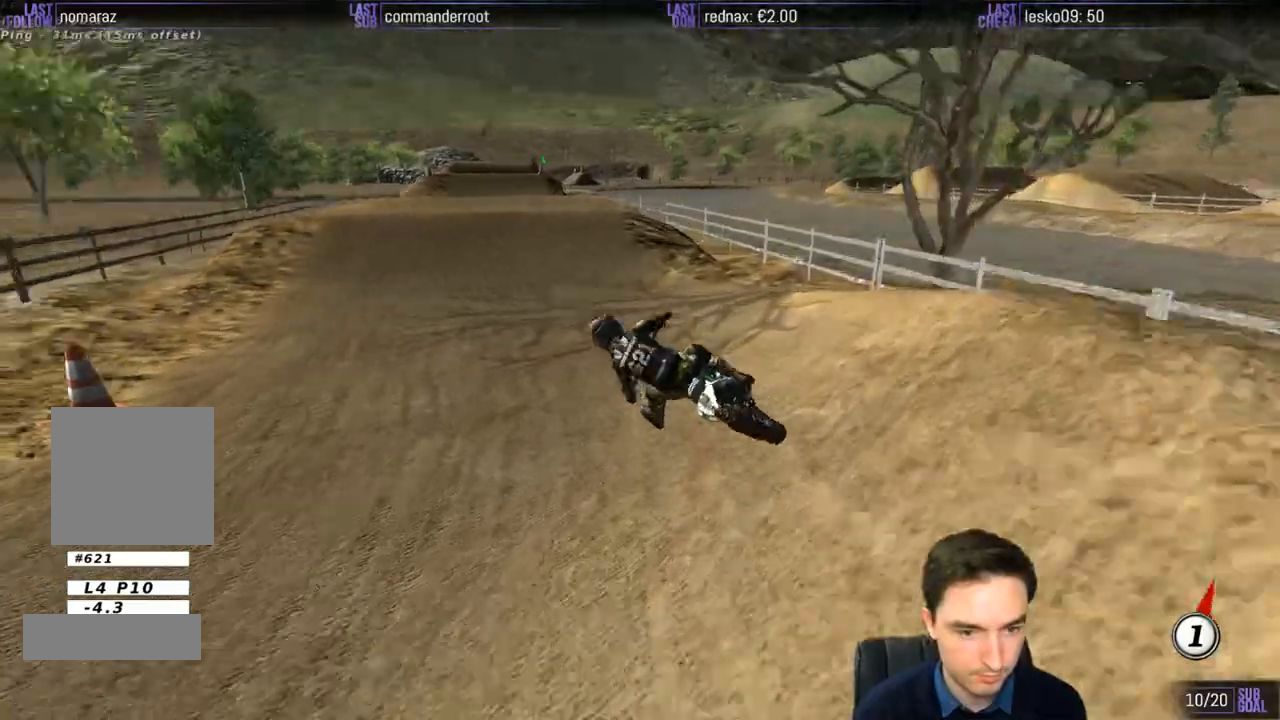
{"buttons": [], "left_stick": "center", "right_stick": "center", "events": [[33, "B", "down"], [133, "B", "up"], [233, "left_stick", "center"], [367, "left_stick", "right"], [467, "R2", "up"], [500, "L1", "up"], [500, "left_stick", "center"]]}
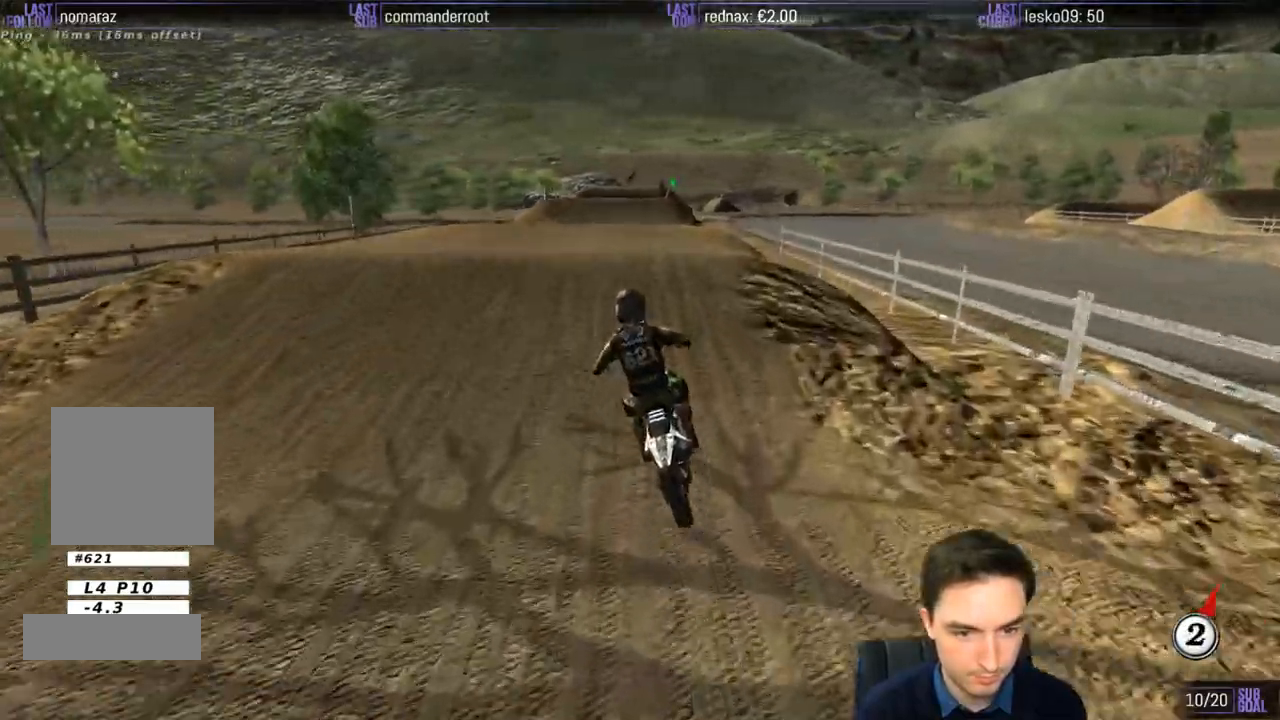
{"buttons": [], "left_stick": "down-left", "right_stick": "center", "events": [[200, "left_stick", "down"], [233, "R2", "down"], [333, "left_stick", "down-left"], [400, "R2", "up"]]}
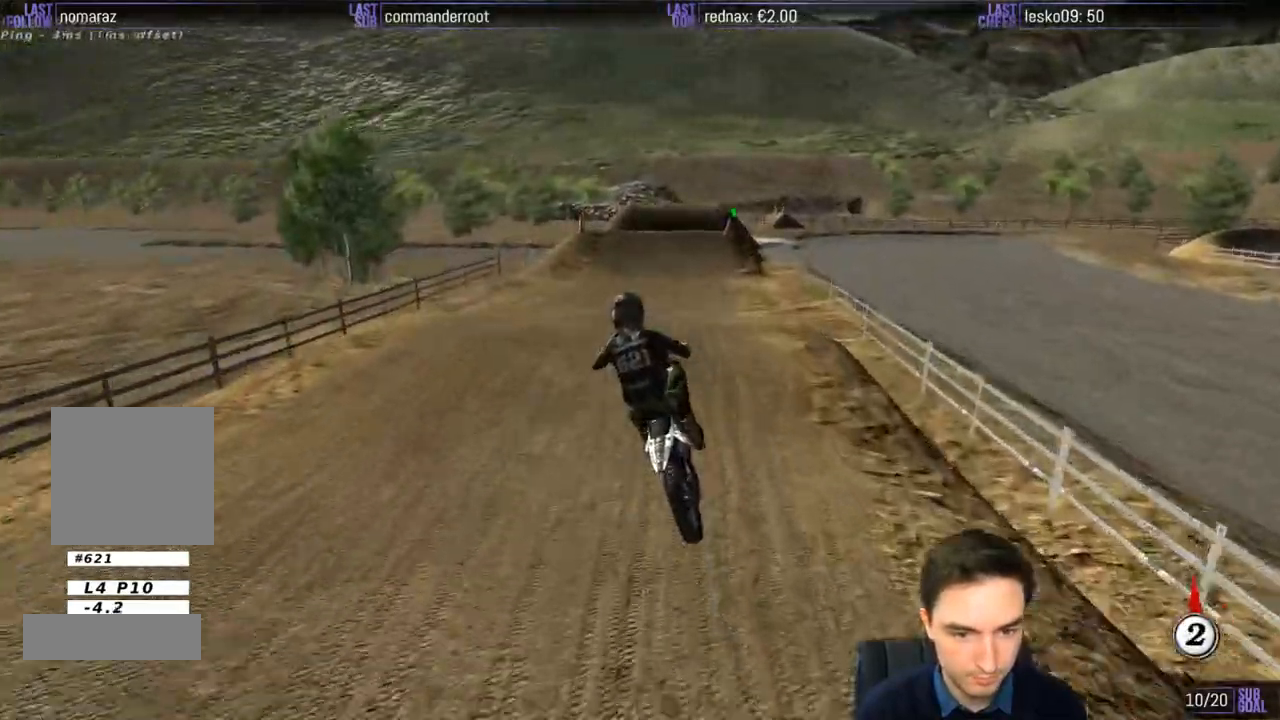
{"buttons": ["L1", "R2"], "left_stick": "center", "right_stick": "center", "events": [[33, "left_stick", "down"], [133, "left_stick", "down-right"], [167, "R2", "down"], [417, "L1", "down"], [433, "left_stick", "center"]]}
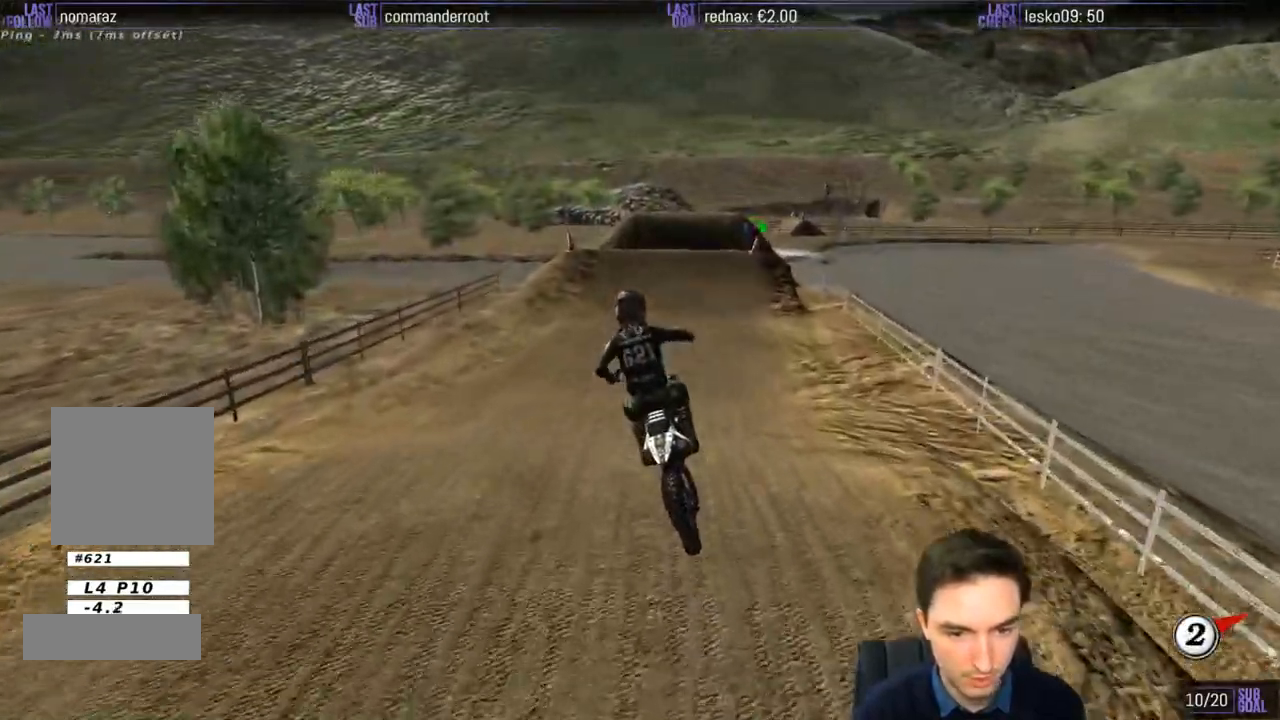
{"buttons": ["L1", "R2"], "left_stick": "center", "right_stick": "center", "events": [[33, "L1", "up"], [100, "L1", "down"], [200, "L1", "up"], [233, "left_stick", "right"], [250, "L1", "down"], [333, "left_stick", "center"]]}
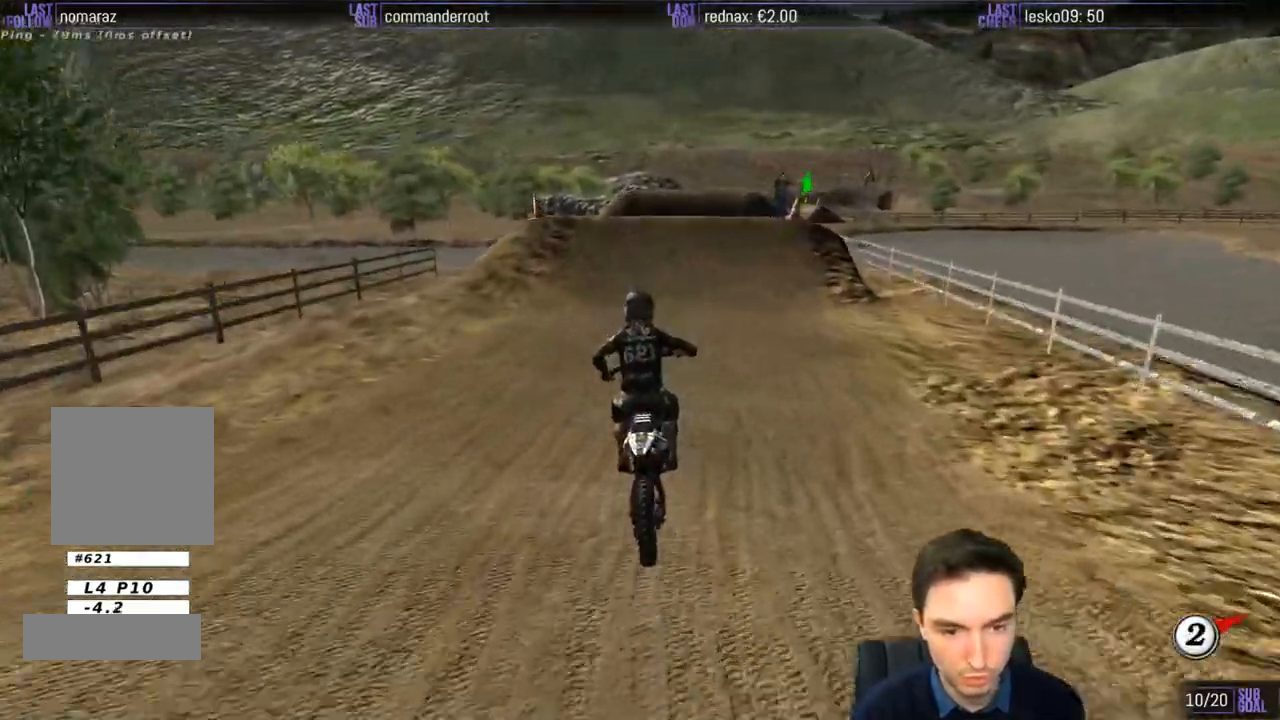
{"buttons": ["L1", "R2"], "left_stick": "right", "right_stick": "center", "events": [[500, "left_stick", "right"]]}
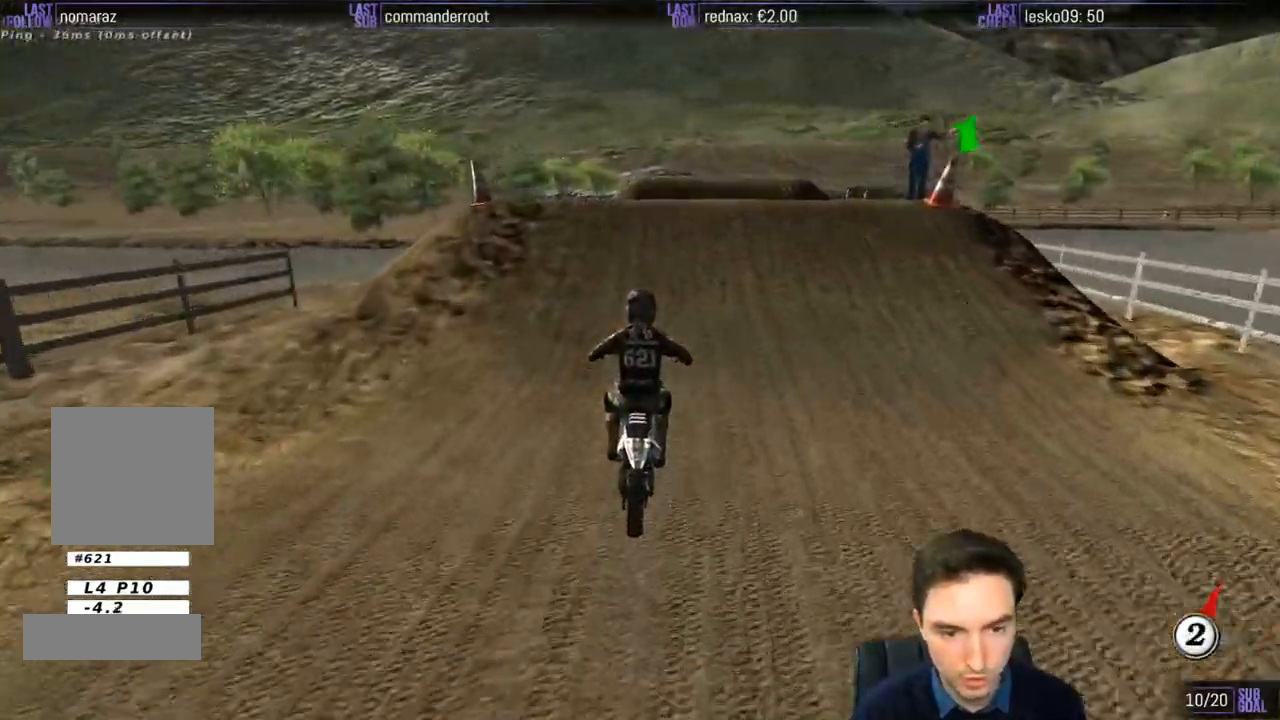
{"buttons": [], "left_stick": "down", "right_stick": "center", "events": [[33, "R2", "up"], [233, "R2", "down"], [233, "left_stick", "center"], [267, "L1", "up"], [467, "left_stick", "down"], [500, "R2", "up"]]}
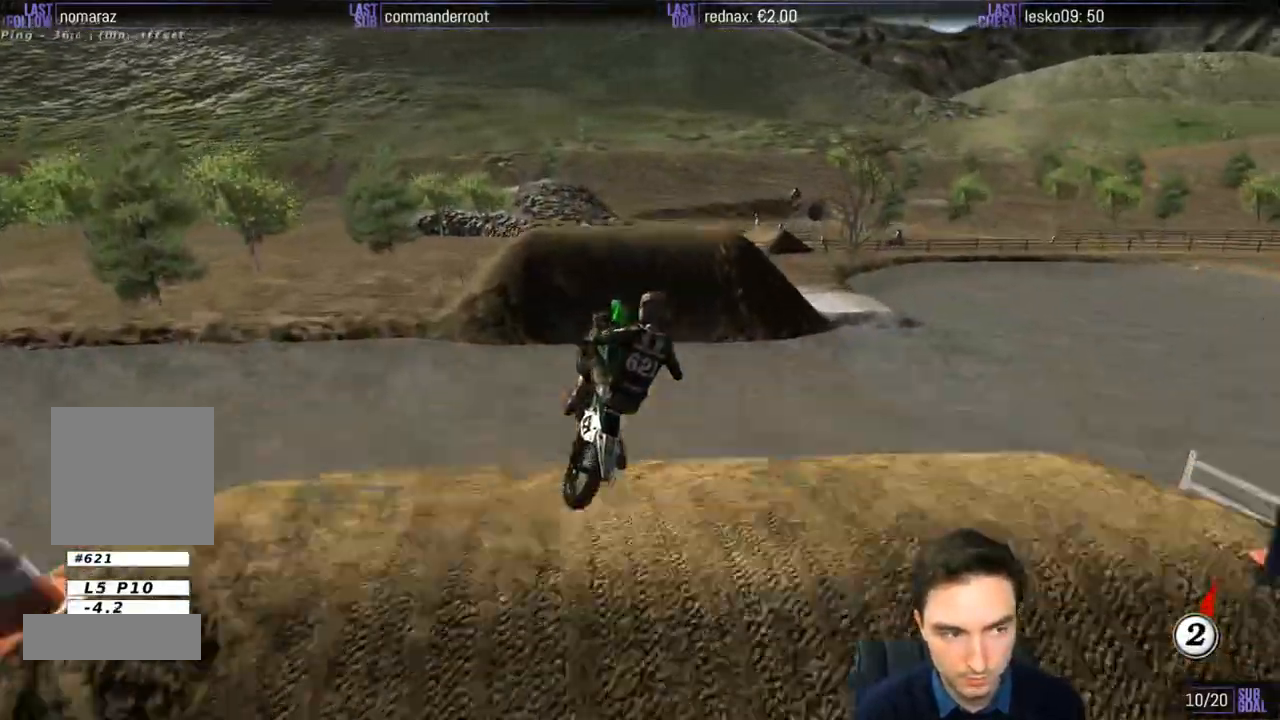
{"buttons": [], "left_stick": "right", "right_stick": "center", "events": [[233, "R2", "down"], [333, "R2", "up"], [350, "left_stick", "down-right"], [500, "left_stick", "right"]]}
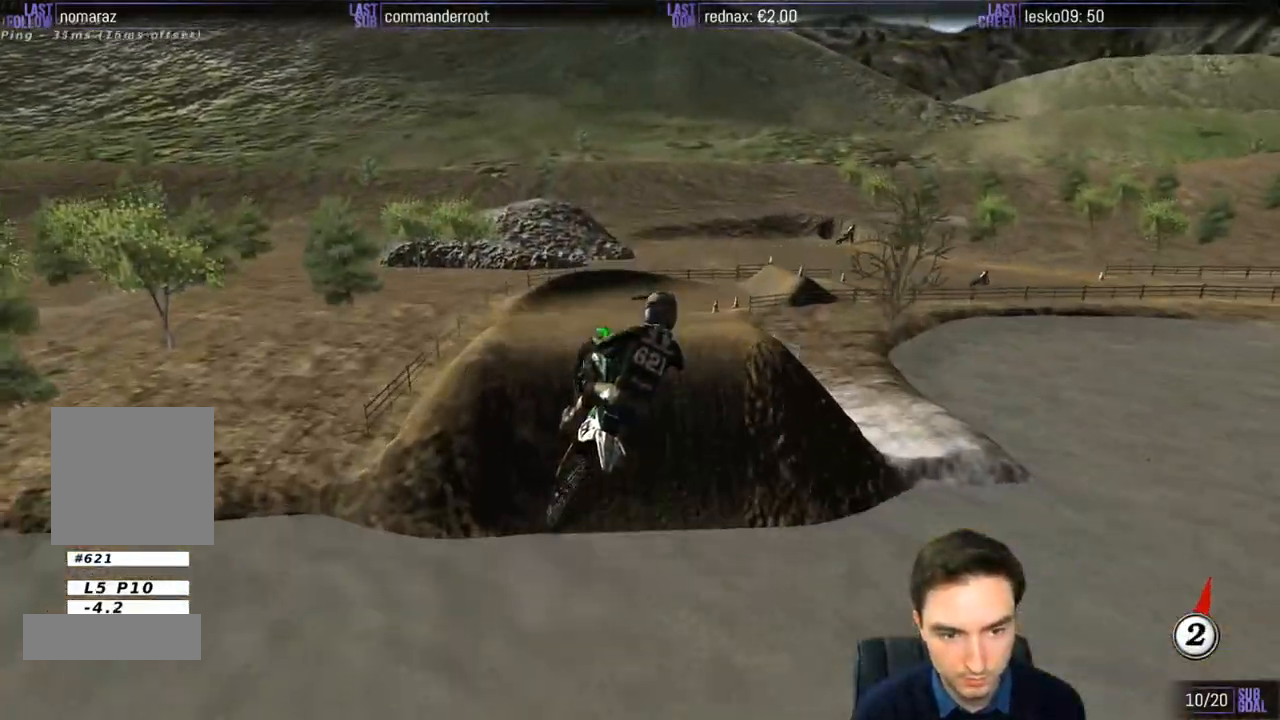
{"buttons": [], "left_stick": "center", "right_stick": "center", "events": [[467, "left_stick", "center"]]}
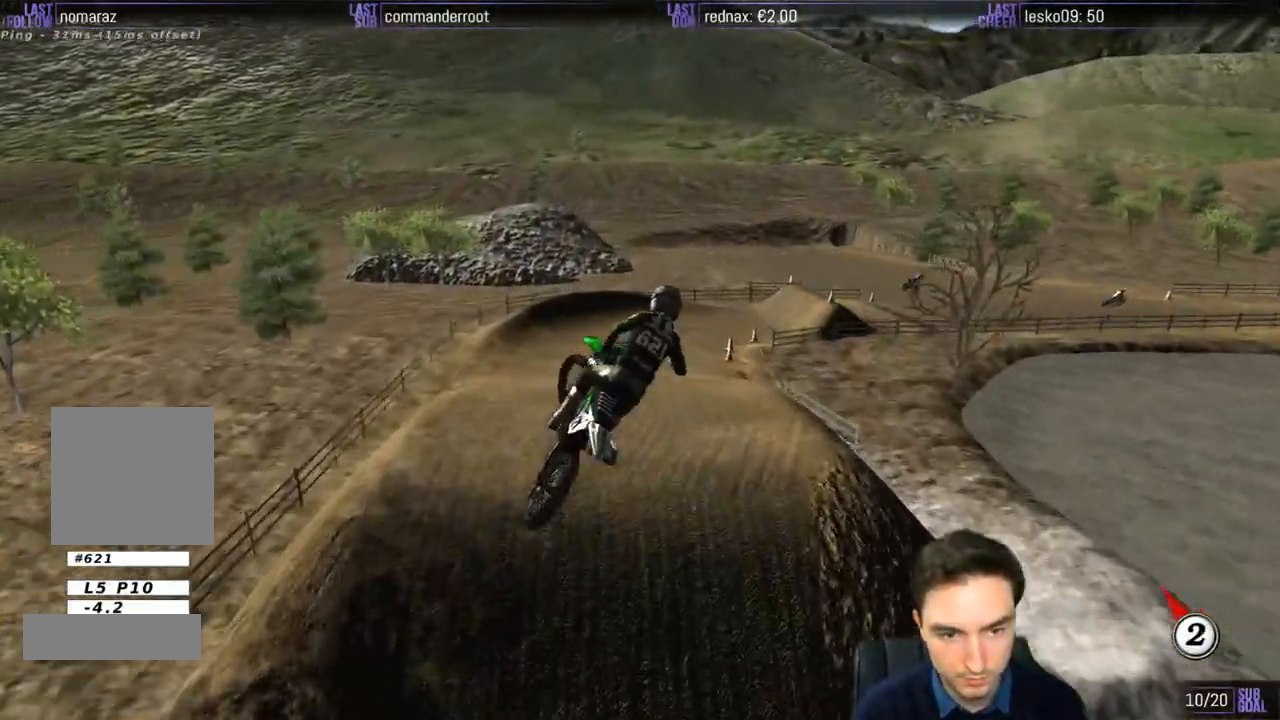
{"buttons": ["R2"], "left_stick": "center", "right_stick": "center", "events": [[33, "L1", "down"], [33, "left_stick", "left"], [200, "L1", "up"], [200, "left_stick", "center"], [233, "R2", "down"]]}
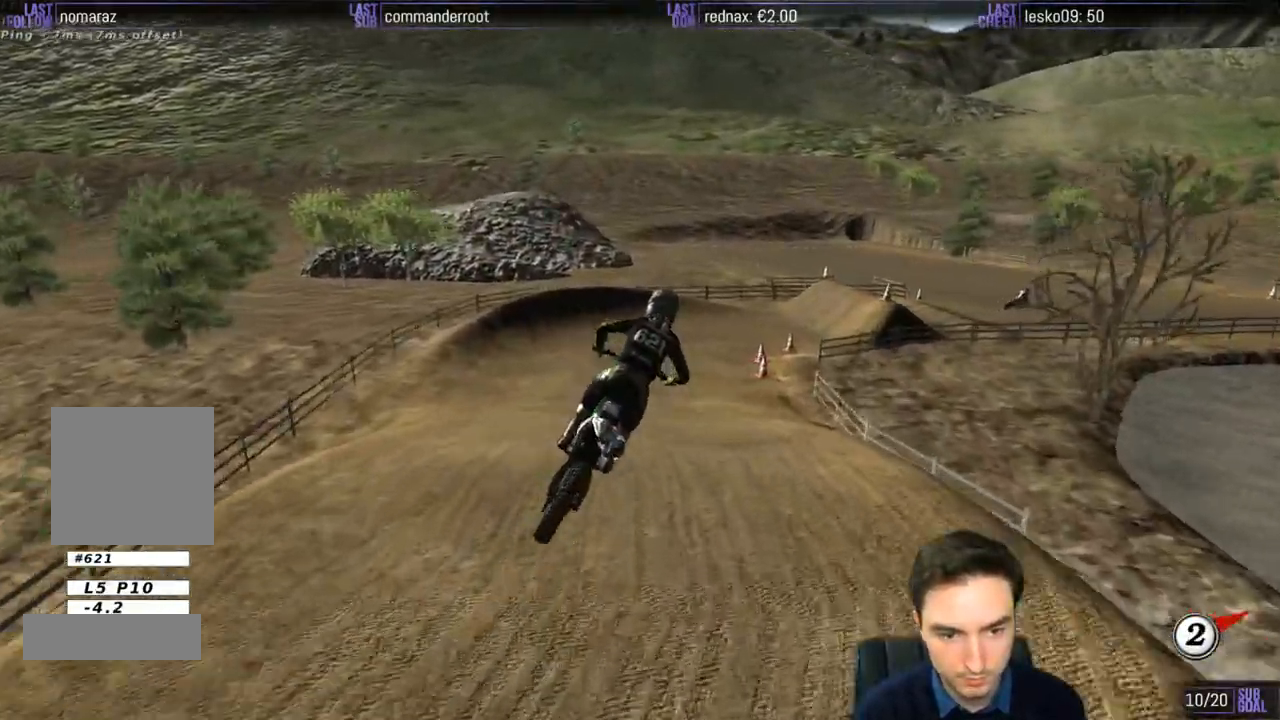
{"buttons": ["R2"], "left_stick": "center", "right_stick": "center", "events": [[133, "left_stick", "right"], [267, "R2", "up"], [300, "left_stick", "center"], [467, "R2", "down"]]}
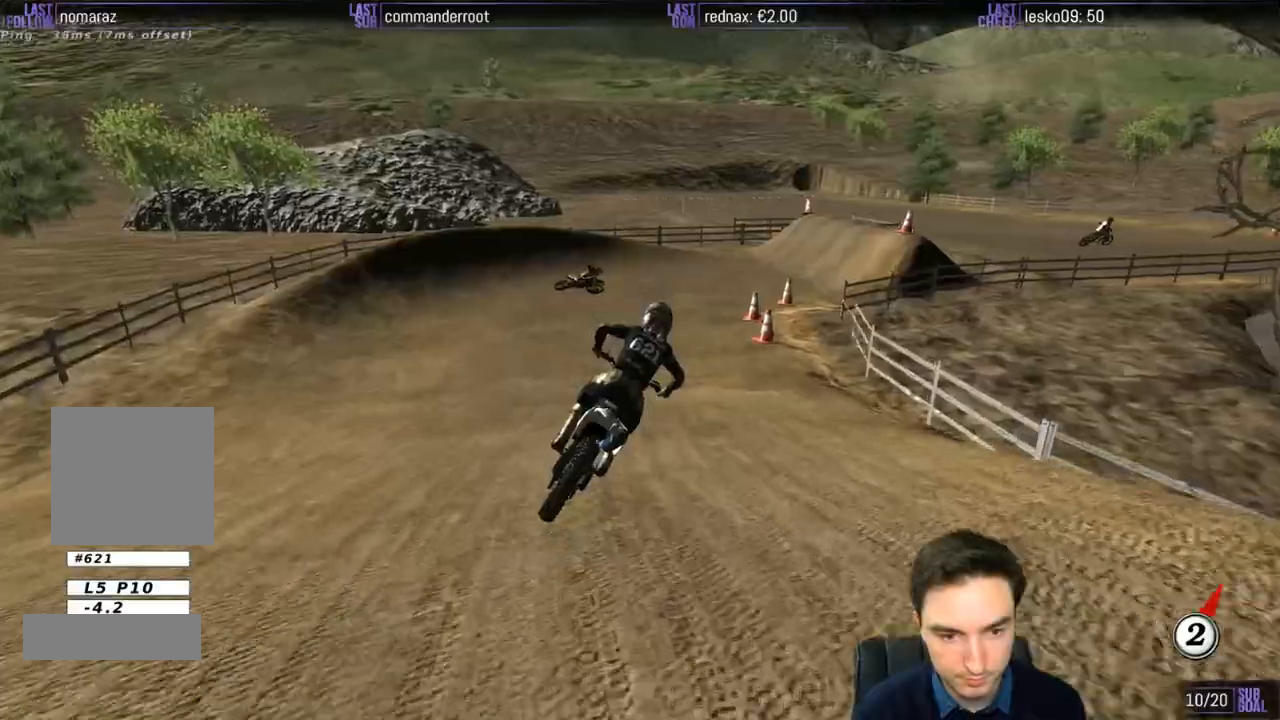
{"buttons": [], "left_stick": "center", "right_stick": "center", "events": [[67, "R2", "up"]]}
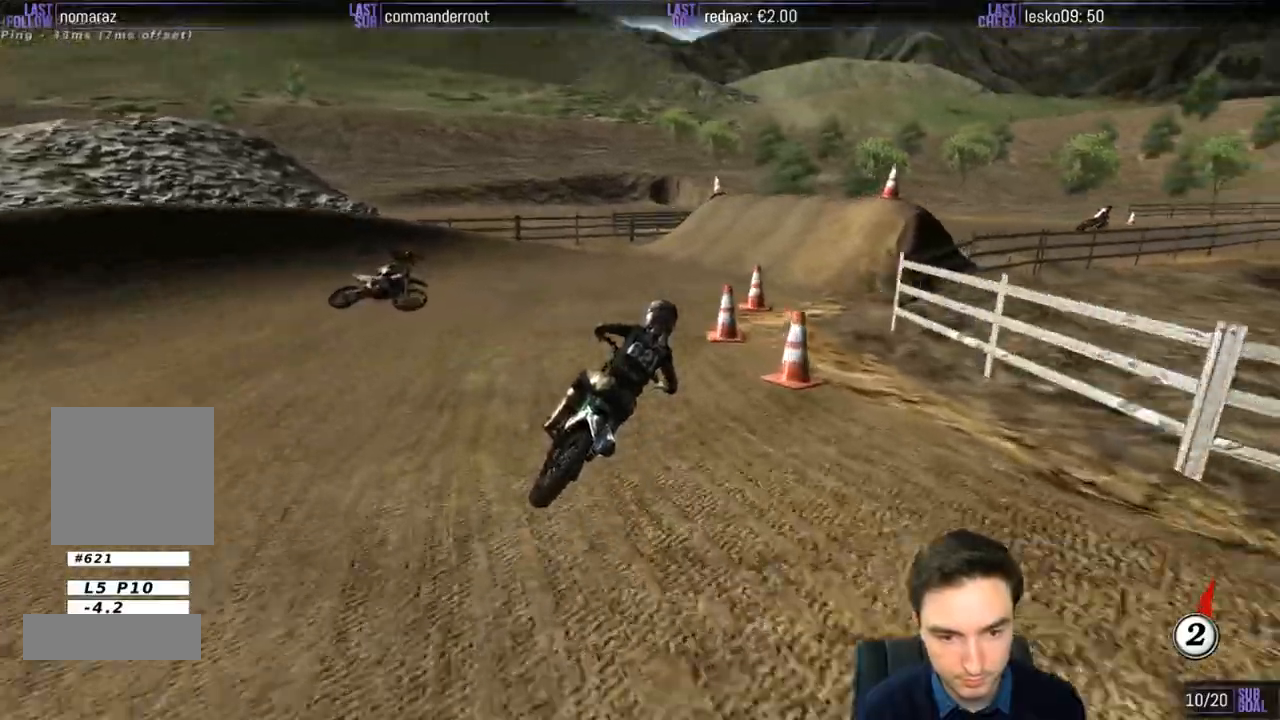
{"buttons": ["X"], "left_stick": "down-left", "right_stick": "center", "events": [[267, "X", "down"], [300, "left_stick", "down-left"], [333, "X", "up"], [467, "X", "down"]]}
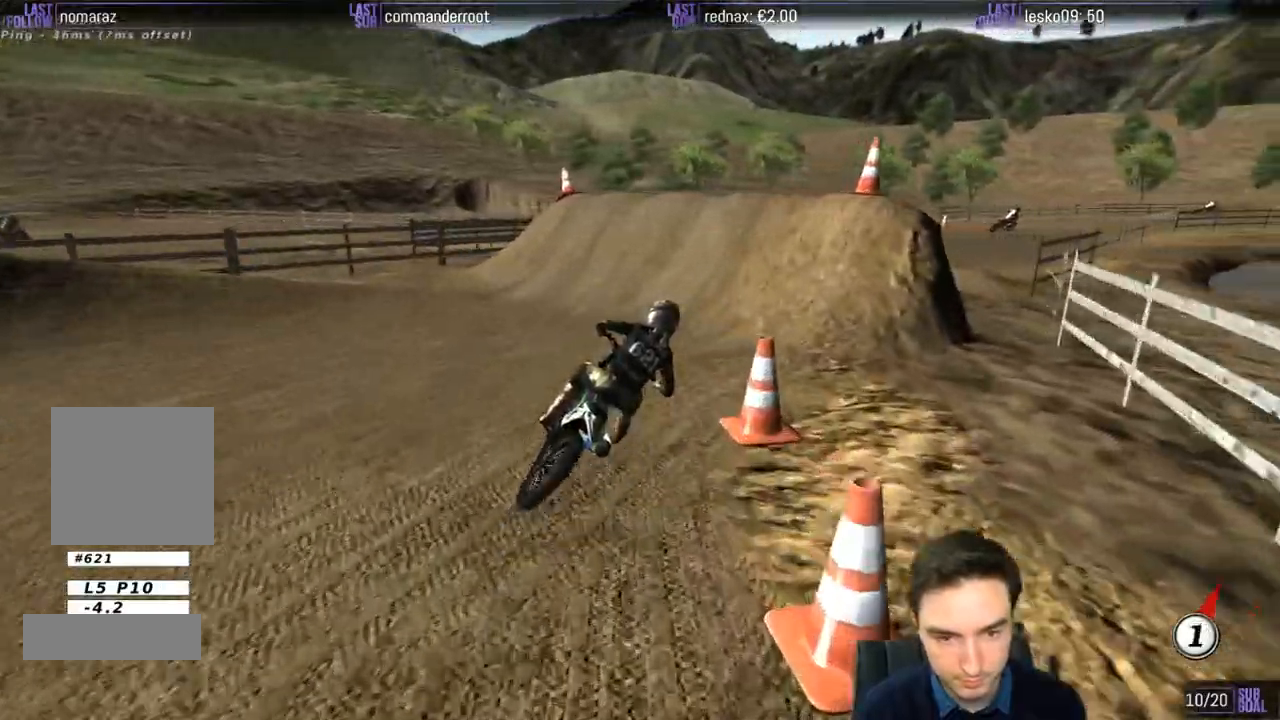
{"buttons": ["A", "L2"], "left_stick": "left", "right_stick": "center", "events": [[33, "X", "up"], [333, "A", "down"], [333, "L2", "down"], [333, "left_stick", "left"]]}
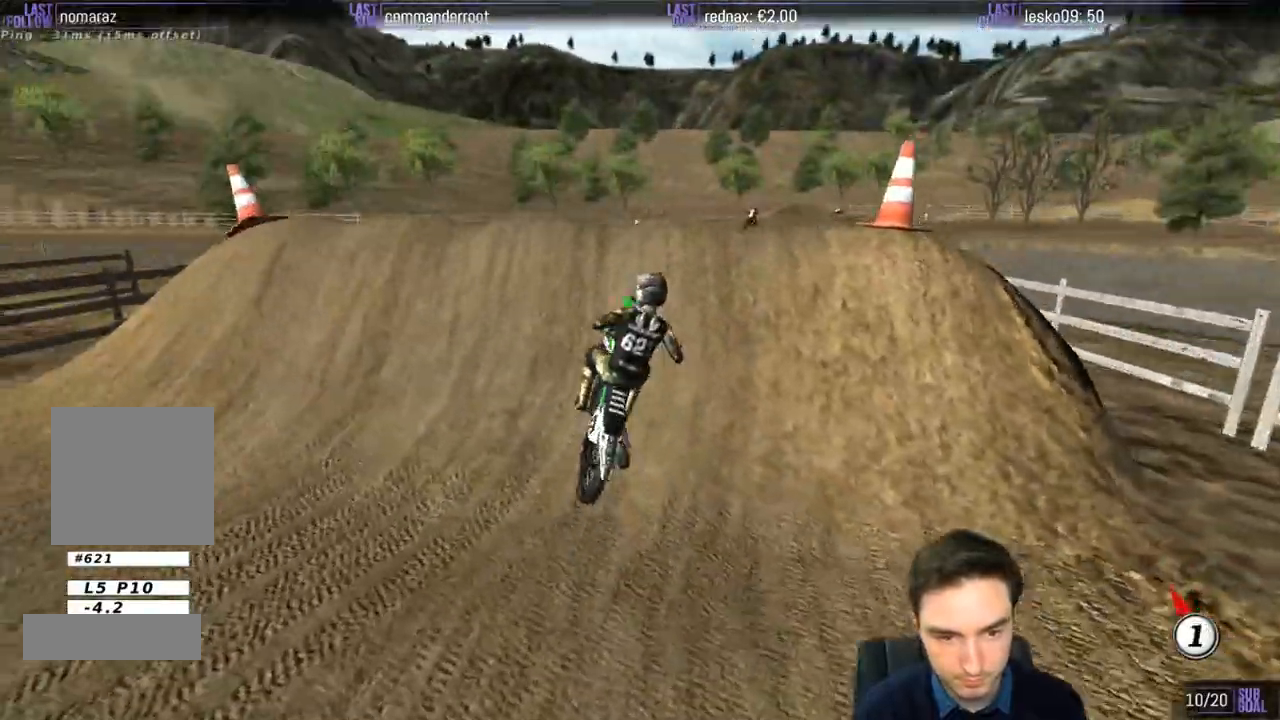
{"buttons": ["R2"], "left_stick": "center", "right_stick": "center", "events": [[33, "left_stick", "center"], [133, "A", "up"], [167, "L2", "up"], [467, "R2", "down"]]}
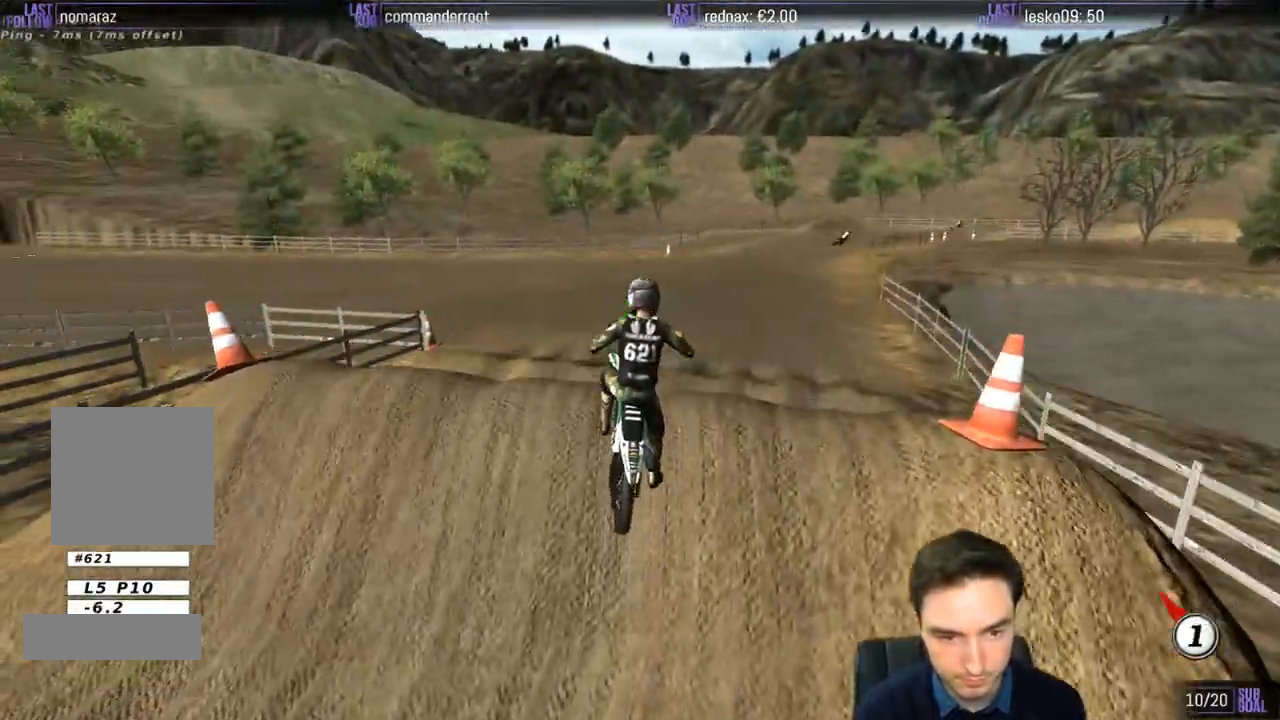
{"buttons": ["R2"], "left_stick": "down", "right_stick": "center", "events": [[100, "left_stick", "right"], [117, "L1", "down"], [267, "left_stick", "center"], [367, "L1", "up"], [400, "left_stick", "down"]]}
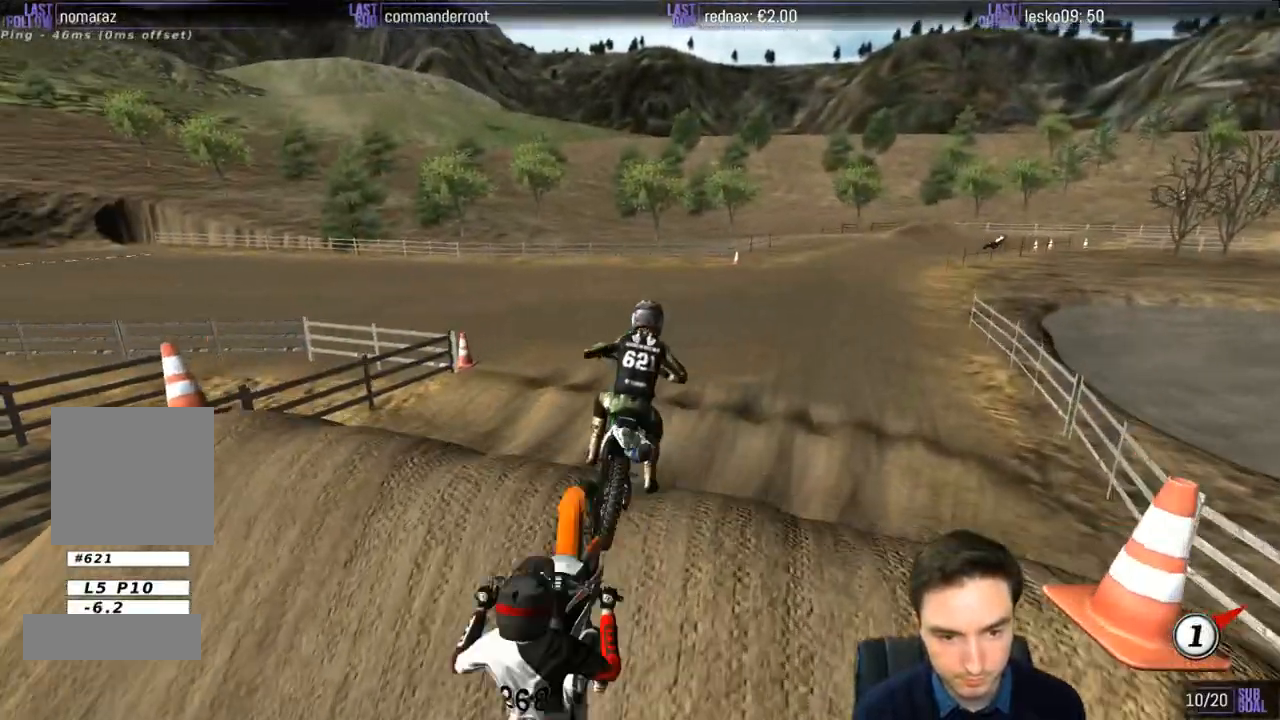
{"buttons": ["L1", "R2"], "left_stick": "down-left", "right_stick": "center", "events": [[133, "L1", "down"], [267, "left_stick", "center"], [433, "left_stick", "down-left"]]}
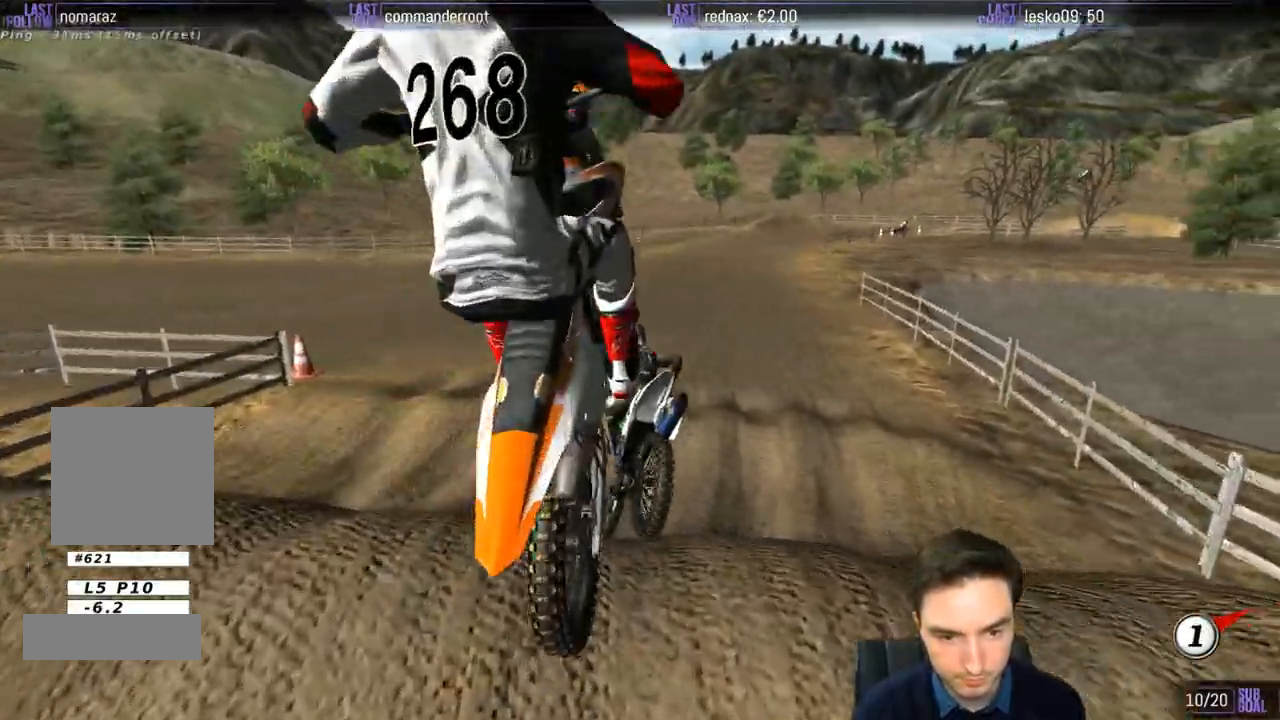
{"buttons": ["R2"], "left_stick": "center", "right_stick": "center", "events": [[83, "L1", "up"], [100, "left_stick", "center"], [233, "L1", "down"], [317, "L1", "up"]]}
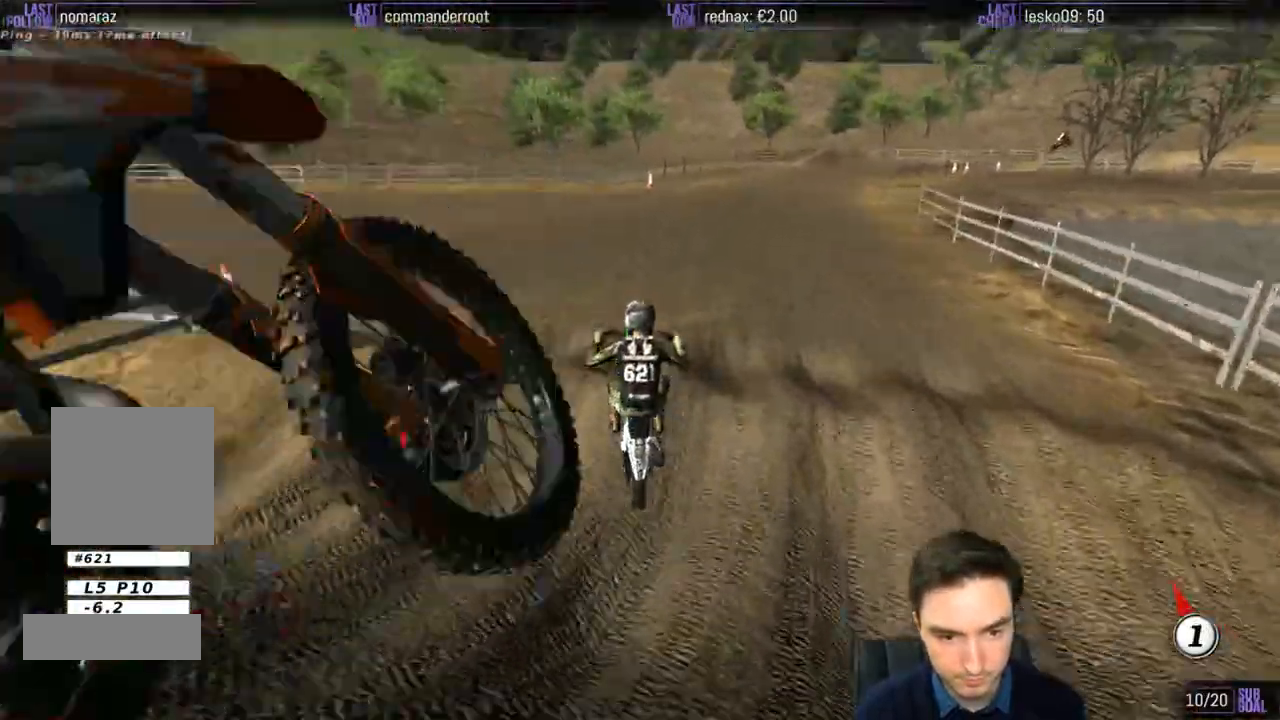
{"buttons": ["L1", "R2"], "left_stick": "center", "right_stick": "center", "events": [[50, "L1", "down"], [133, "left_stick", "right"], [433, "left_stick", "center"]]}
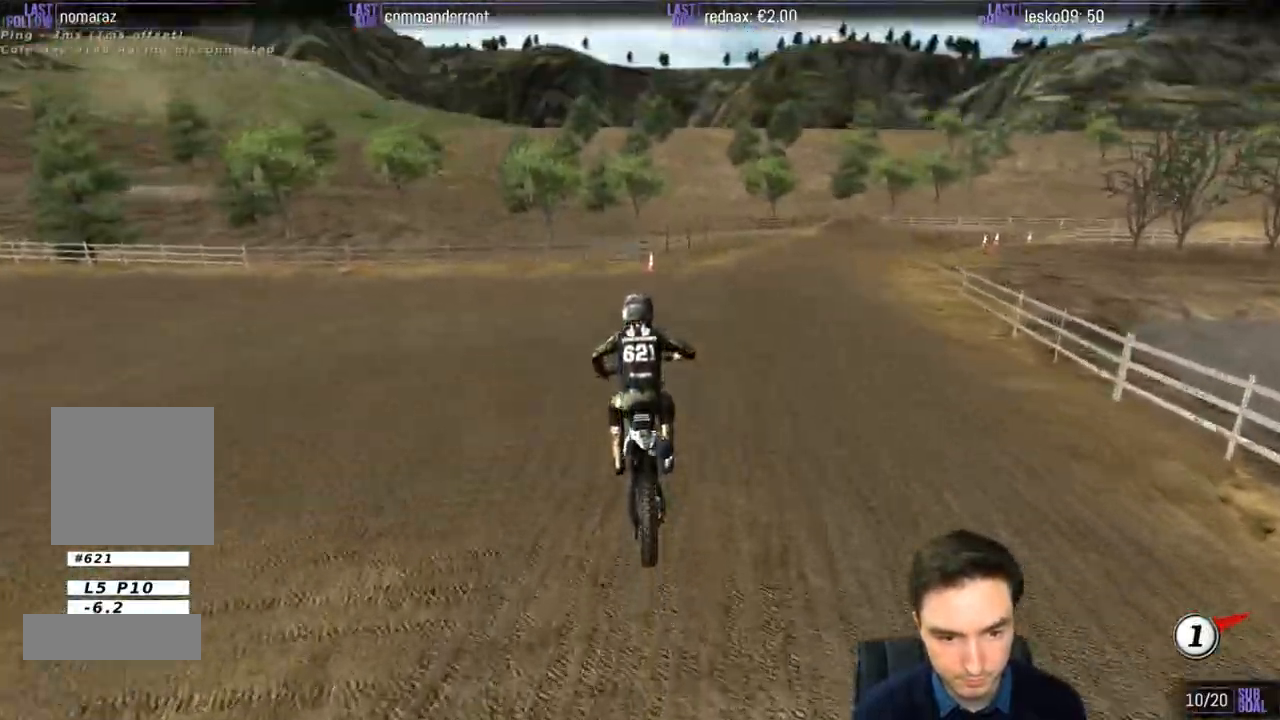
{"buttons": ["L1", "R2"], "left_stick": "right", "right_stick": "center", "events": [[467, "left_stick", "right"]]}
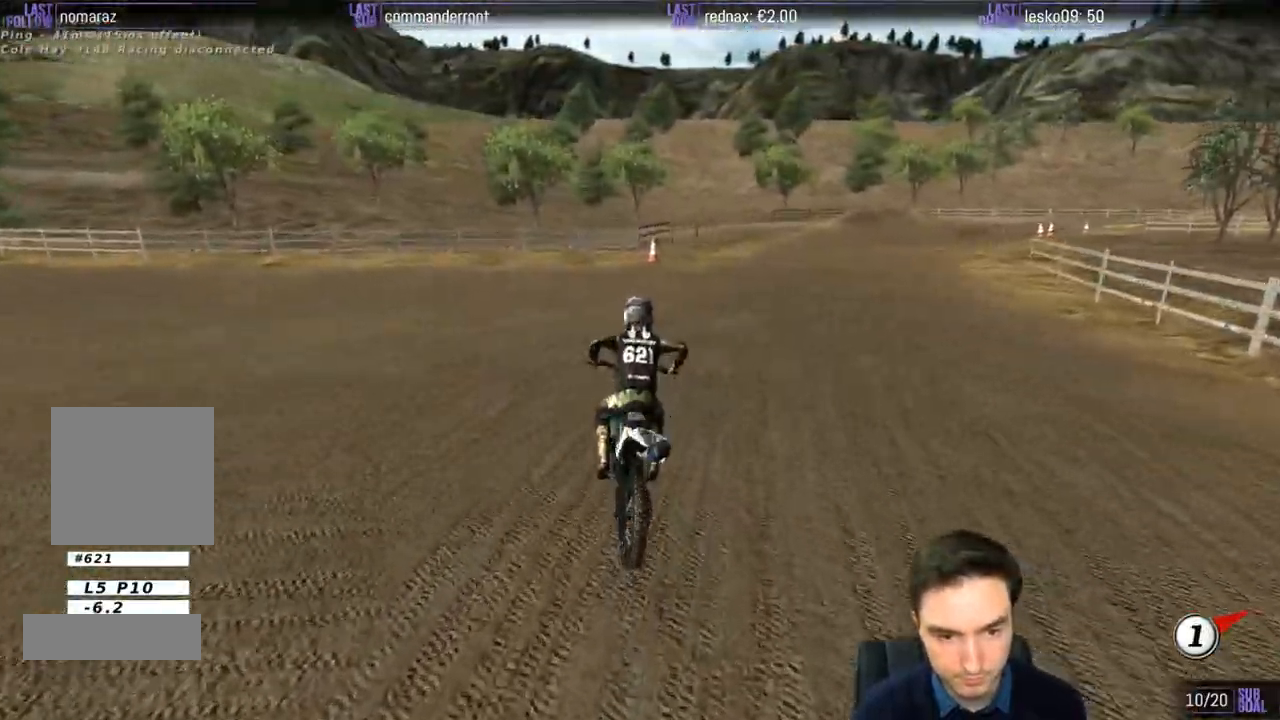
{"buttons": ["L1", "R2"], "left_stick": "center", "right_stick": "center", "events": [[267, "left_stick", "center"]]}
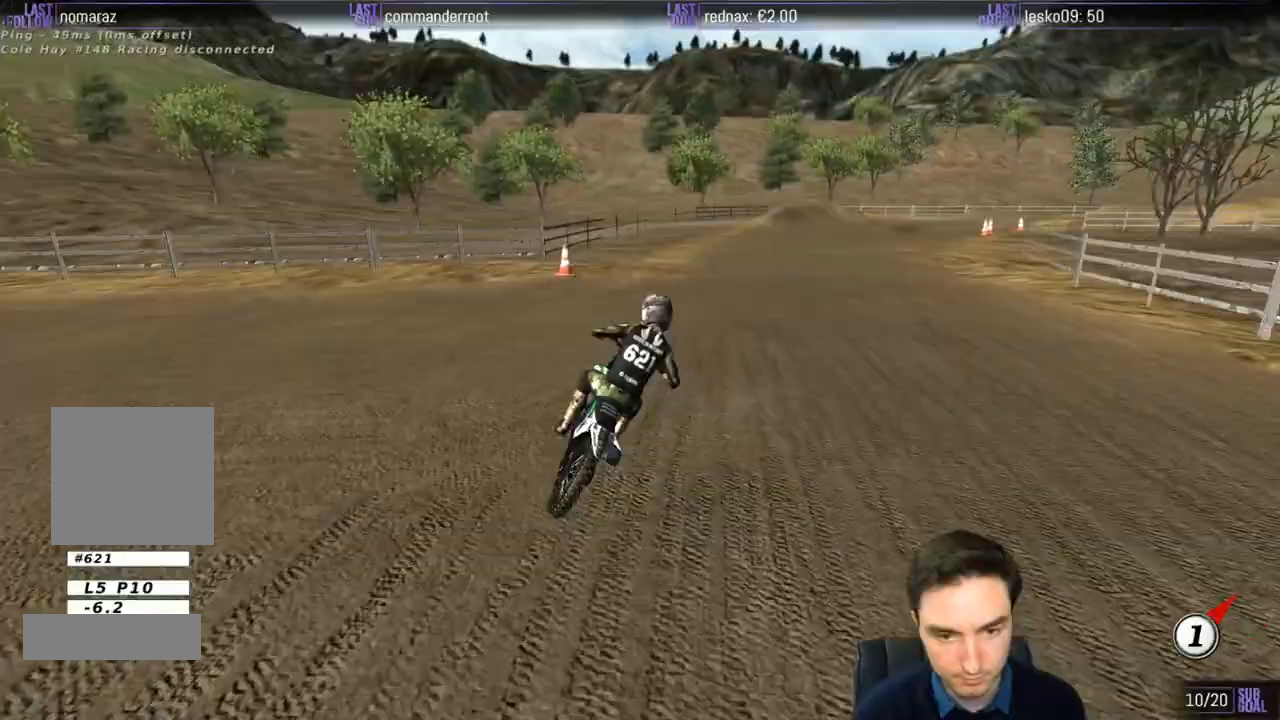
{"buttons": ["L1", "R2"], "left_stick": "center", "right_stick": "center", "events": [[183, "B", "down"], [233, "B", "up"]]}